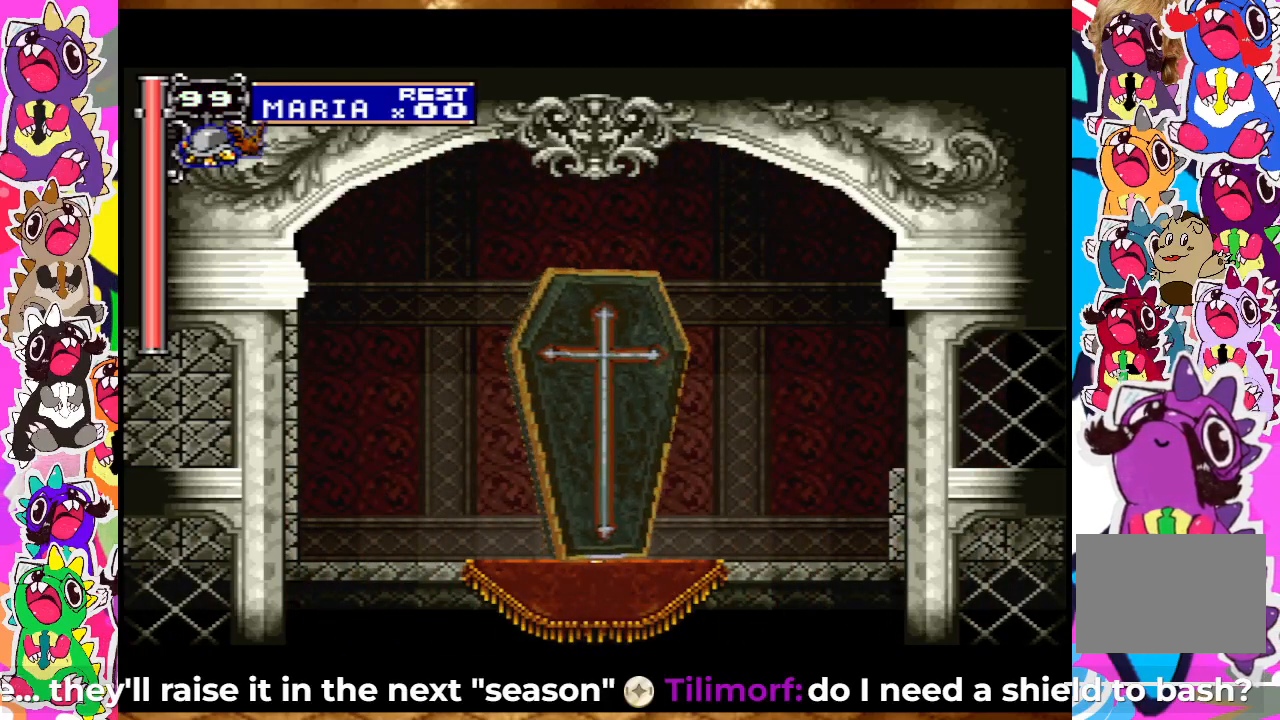
Gameplay with a controller (PlayStation layout); each line is a JSON object with the inputs held at the frame after it. "events" lists button and stick changes between this image and that frame as [ms after this image, input, new state], when the widget could be followed in between. Not read: L3 R3.
{"buttons": [], "left_stick": "center", "right_stick": "center", "events": [[300, "CIRCLE", "down"], [400, "CIRCLE", "up"]]}
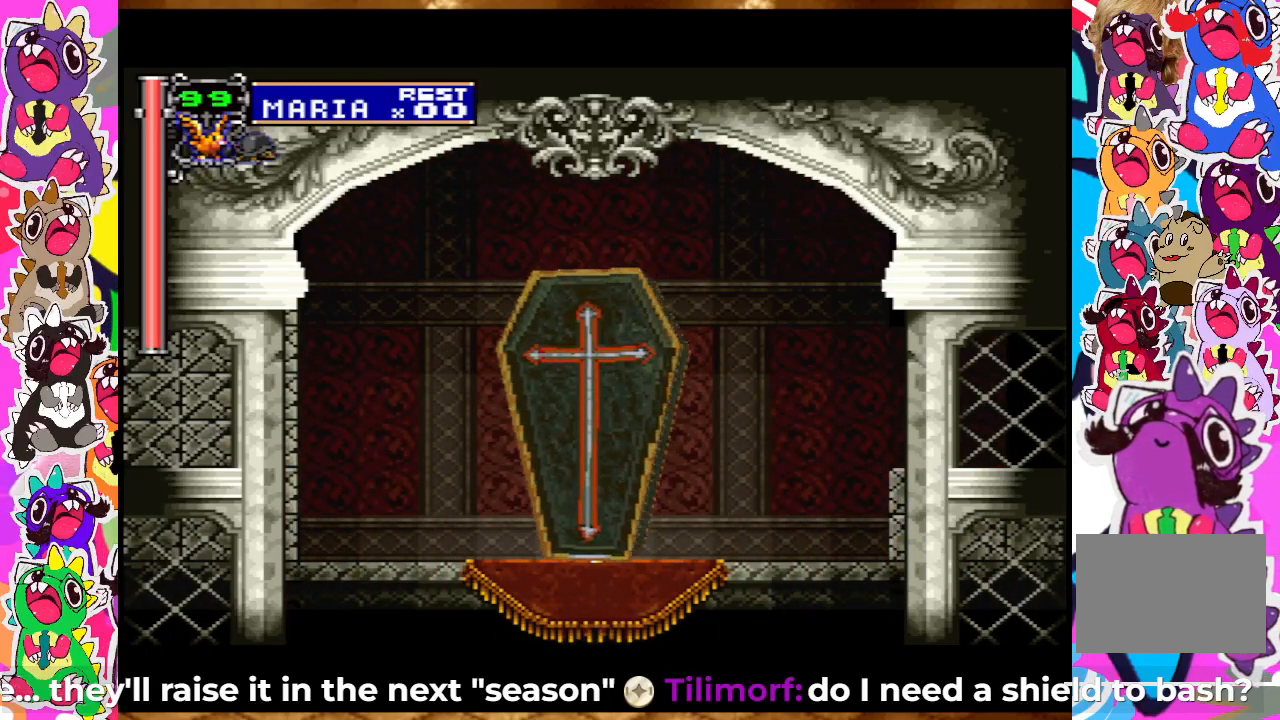
{"buttons": ["DPAD_RIGHT"], "left_stick": "center", "right_stick": "center", "events": [[167, "DPAD_RIGHT", "down"]]}
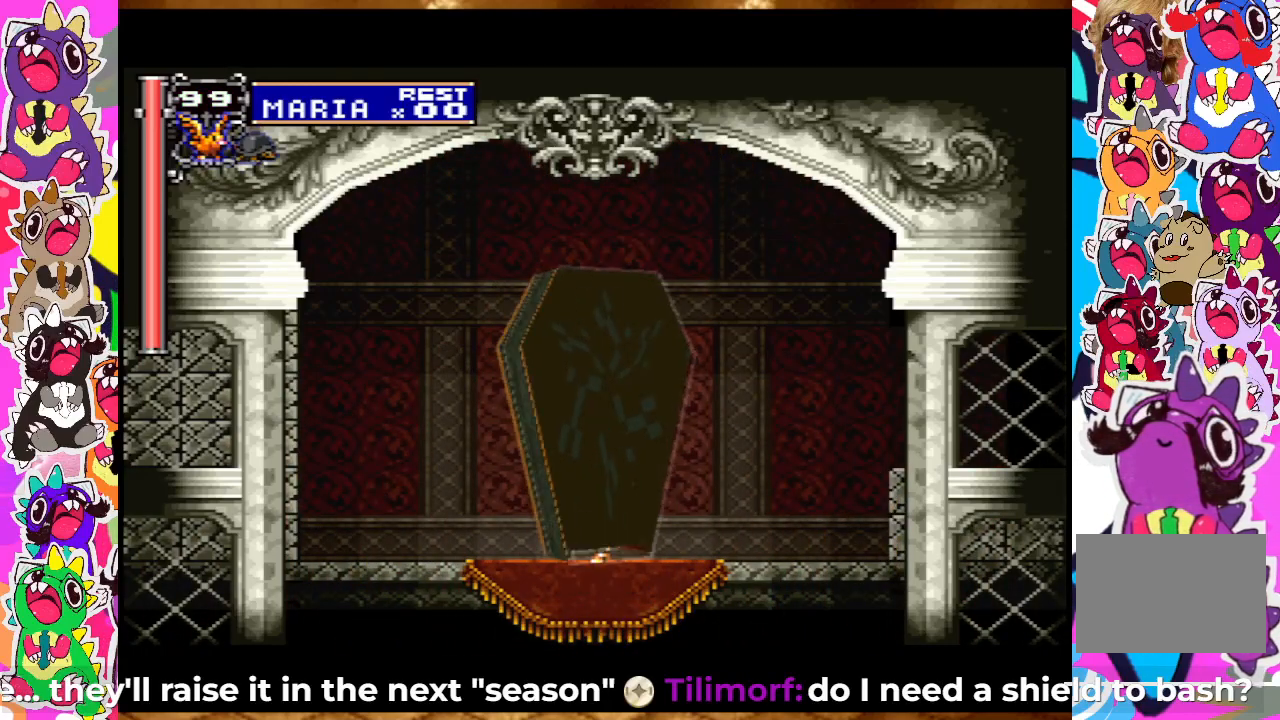
{"buttons": ["DPAD_RIGHT"], "left_stick": "center", "right_stick": "center", "events": []}
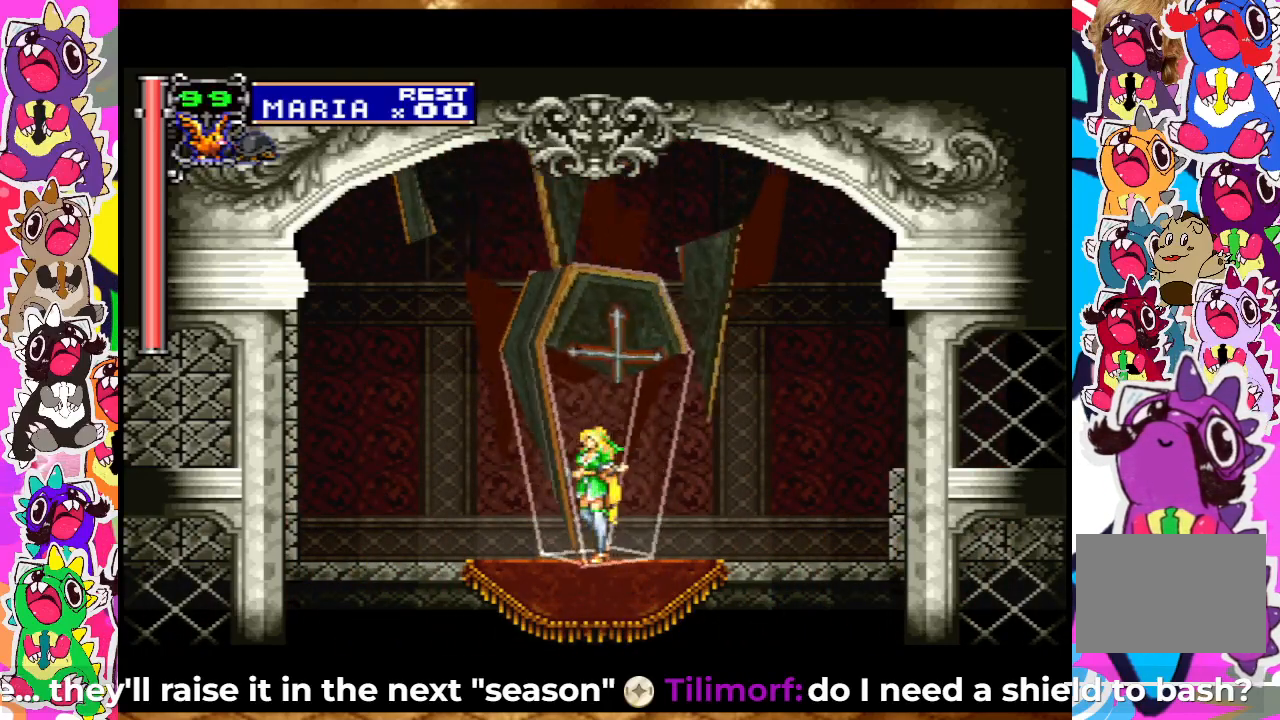
{"buttons": ["DPAD_RIGHT"], "left_stick": "center", "right_stick": "center", "events": []}
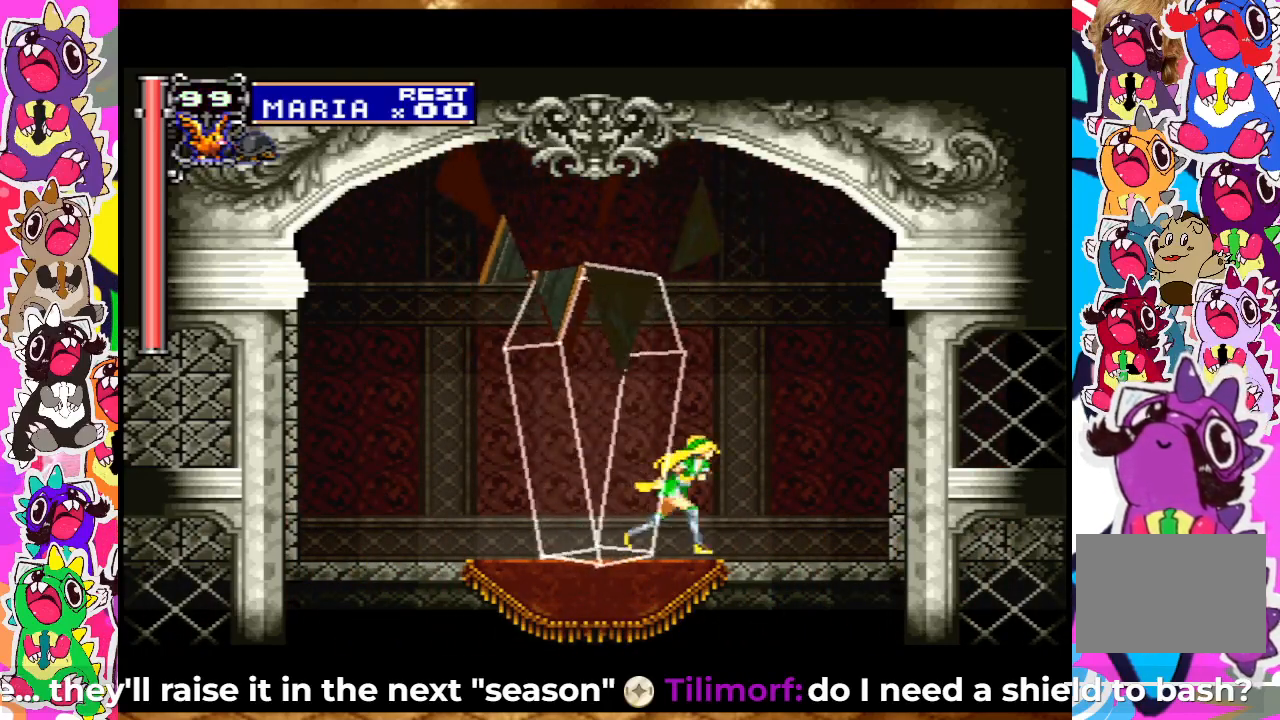
{"buttons": ["DPAD_RIGHT"], "left_stick": "center", "right_stick": "center", "events": [[250, "CROSS", "down"], [433, "CROSS", "up"]]}
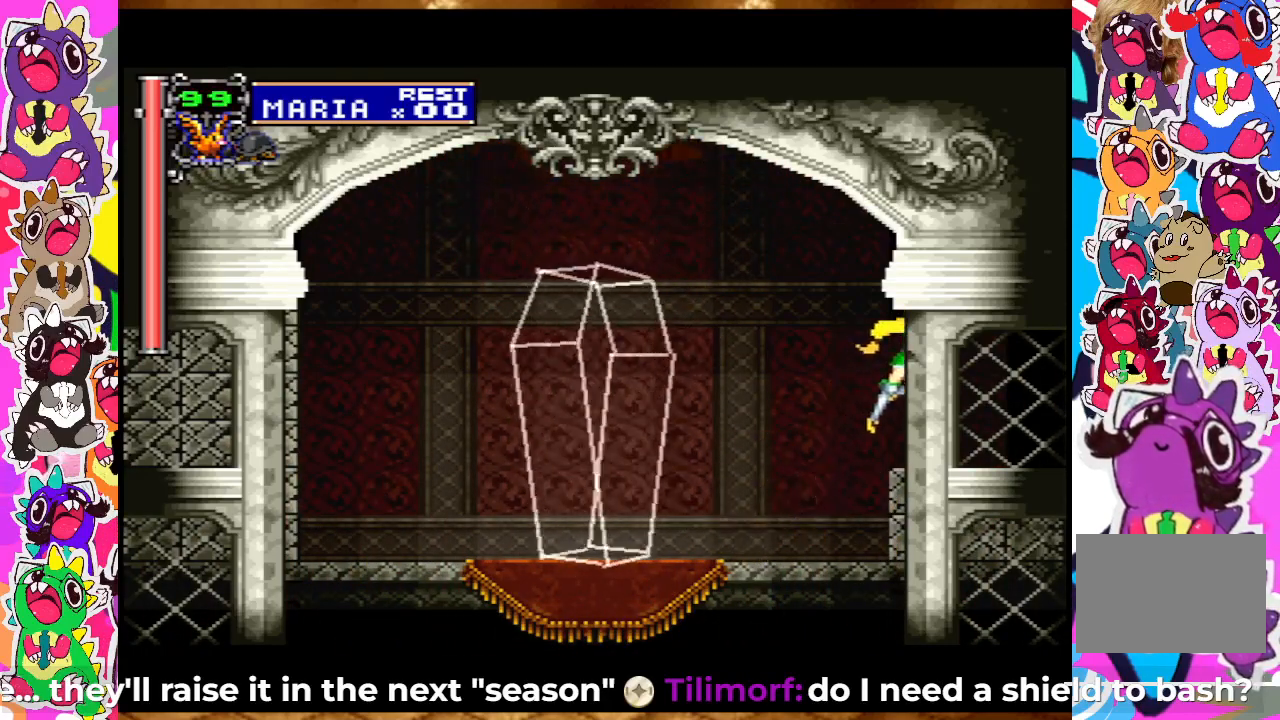
{"buttons": ["DPAD_RIGHT"], "left_stick": "center", "right_stick": "center", "events": []}
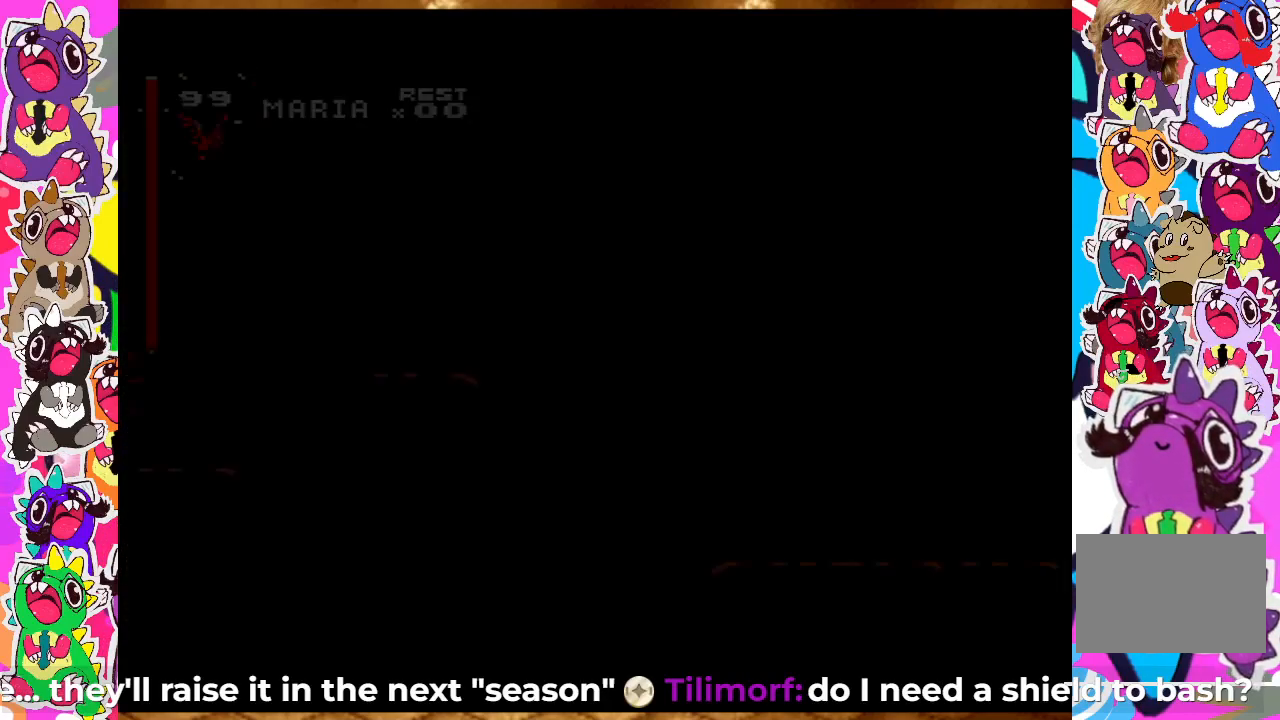
{"buttons": ["DPAD_RIGHT"], "left_stick": "center", "right_stick": "center", "events": []}
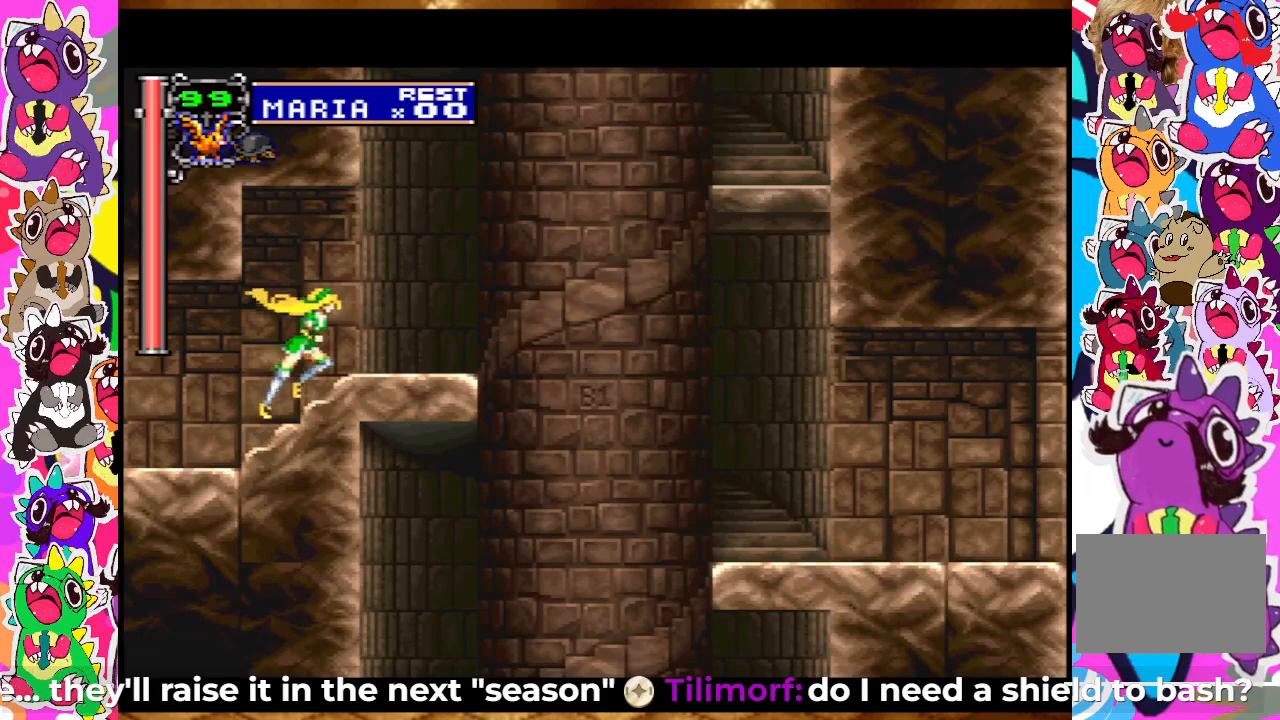
{"buttons": ["DPAD_RIGHT"], "left_stick": "center", "right_stick": "center", "events": []}
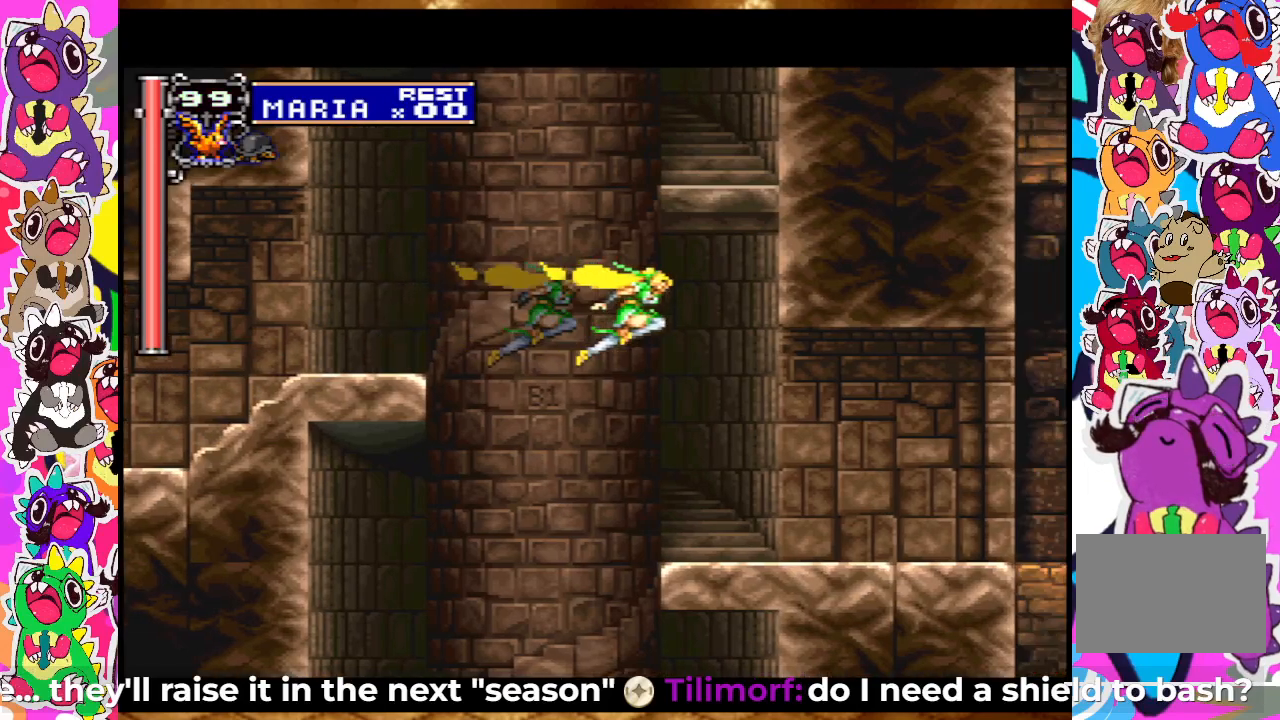
{"buttons": ["DPAD_RIGHT"], "left_stick": "center", "right_stick": "center", "events": []}
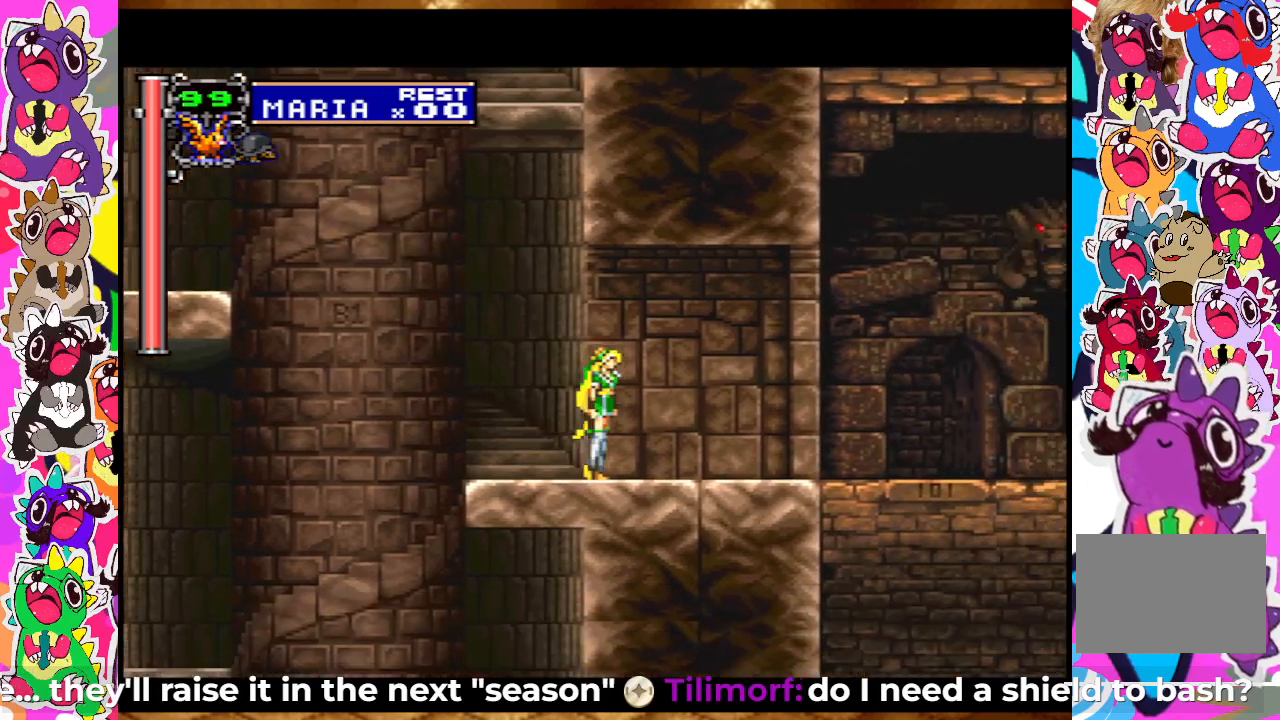
{"buttons": ["DPAD_RIGHT"], "left_stick": "center", "right_stick": "center", "events": []}
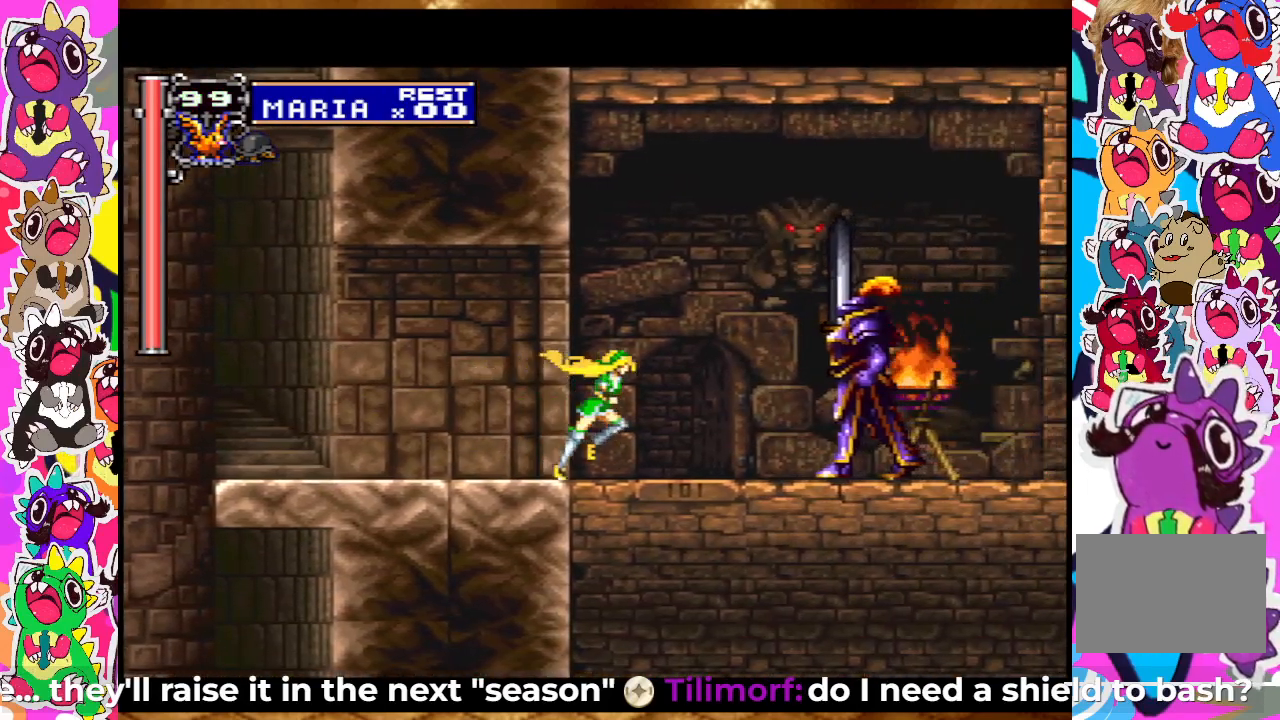
{"buttons": ["DPAD_LEFT"], "left_stick": "center", "right_stick": "center", "events": [[17, "SQUARE", "down"], [50, "DPAD_RIGHT", "up"], [150, "SQUARE", "up"], [200, "DPAD_LEFT", "down"]]}
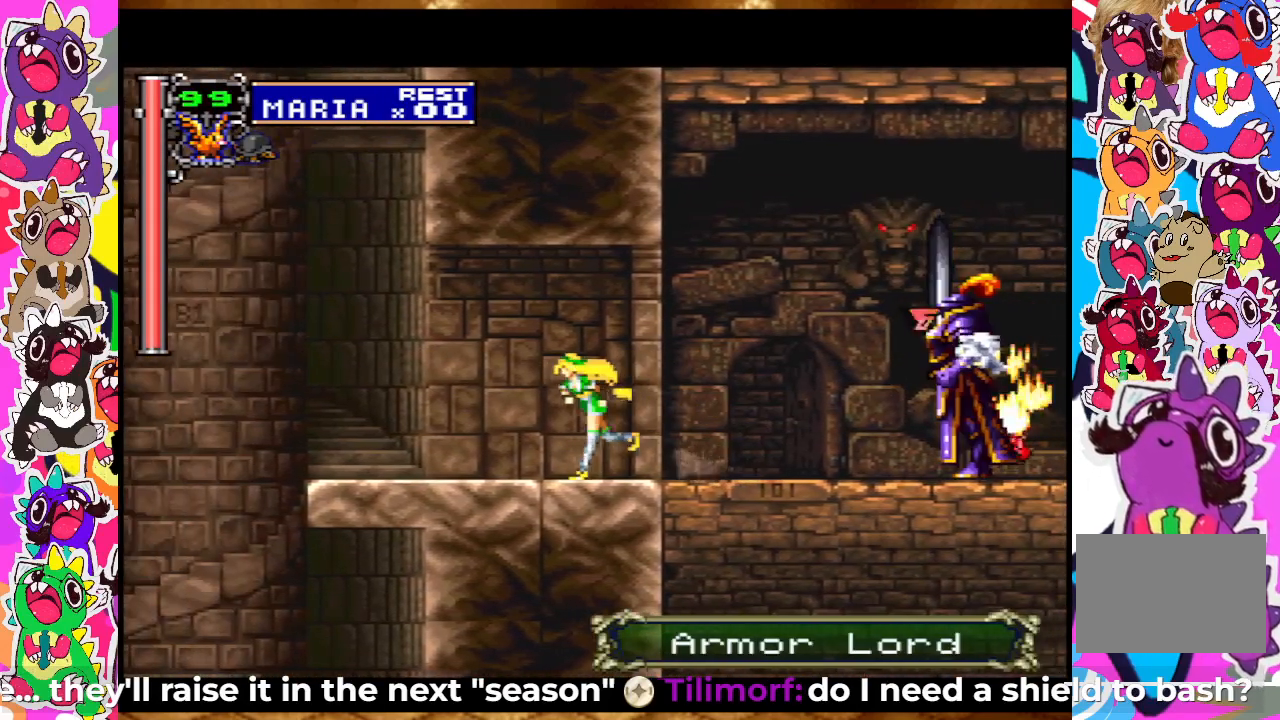
{"buttons": ["DPAD_LEFT"], "left_stick": "center", "right_stick": "center", "events": [[67, "DPAD_LEFT", "up"], [117, "DPAD_RIGHT", "down"], [233, "DPAD_RIGHT", "up"], [233, "SQUARE", "down"], [367, "SQUARE", "up"], [433, "DPAD_LEFT", "down"]]}
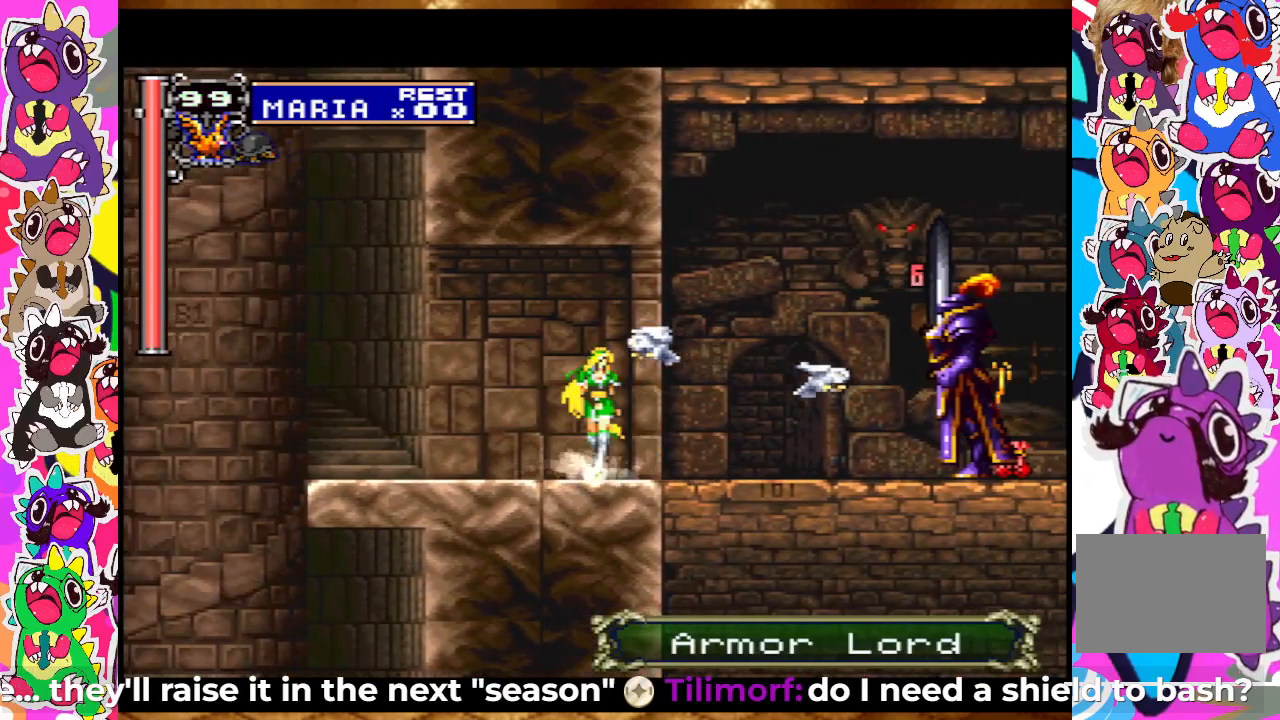
{"buttons": ["CROSS", "DPAD_LEFT"], "left_stick": "center", "right_stick": "center", "events": [[367, "CROSS", "down"]]}
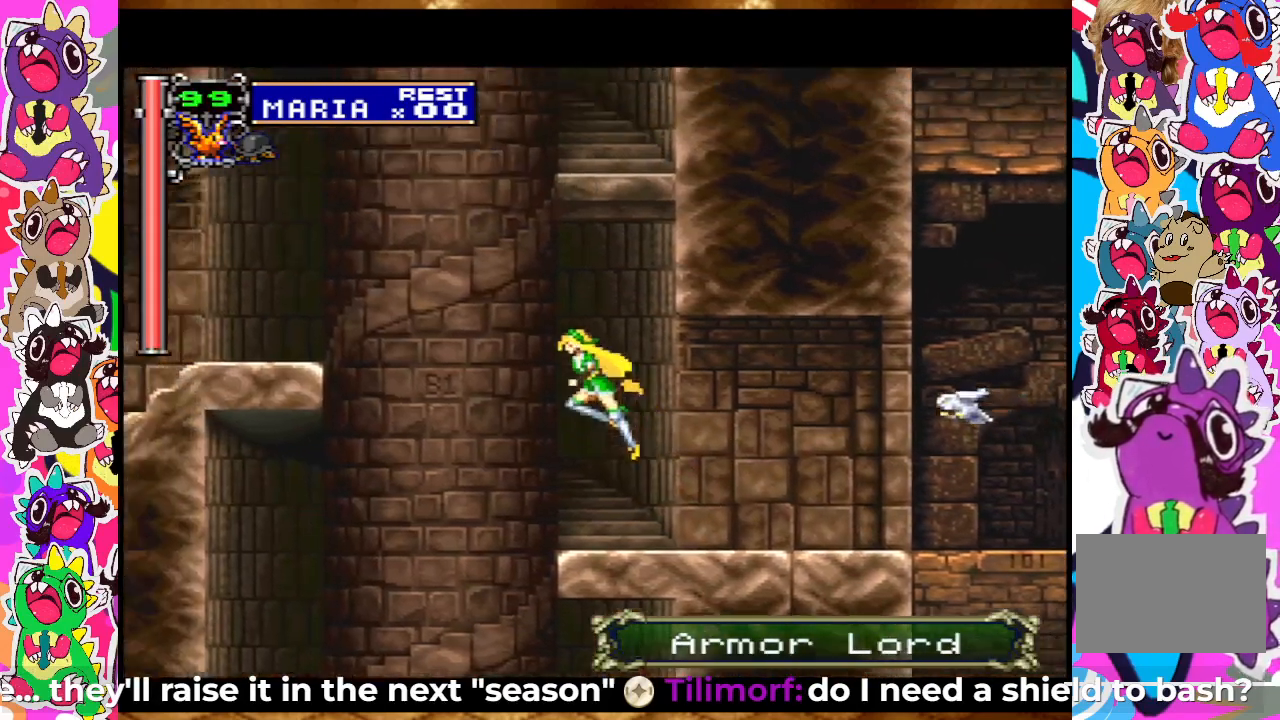
{"buttons": ["DPAD_LEFT"], "left_stick": "center", "right_stick": "center", "events": [[233, "CROSS", "up"], [300, "CROSS", "down"], [417, "CROSS", "up"]]}
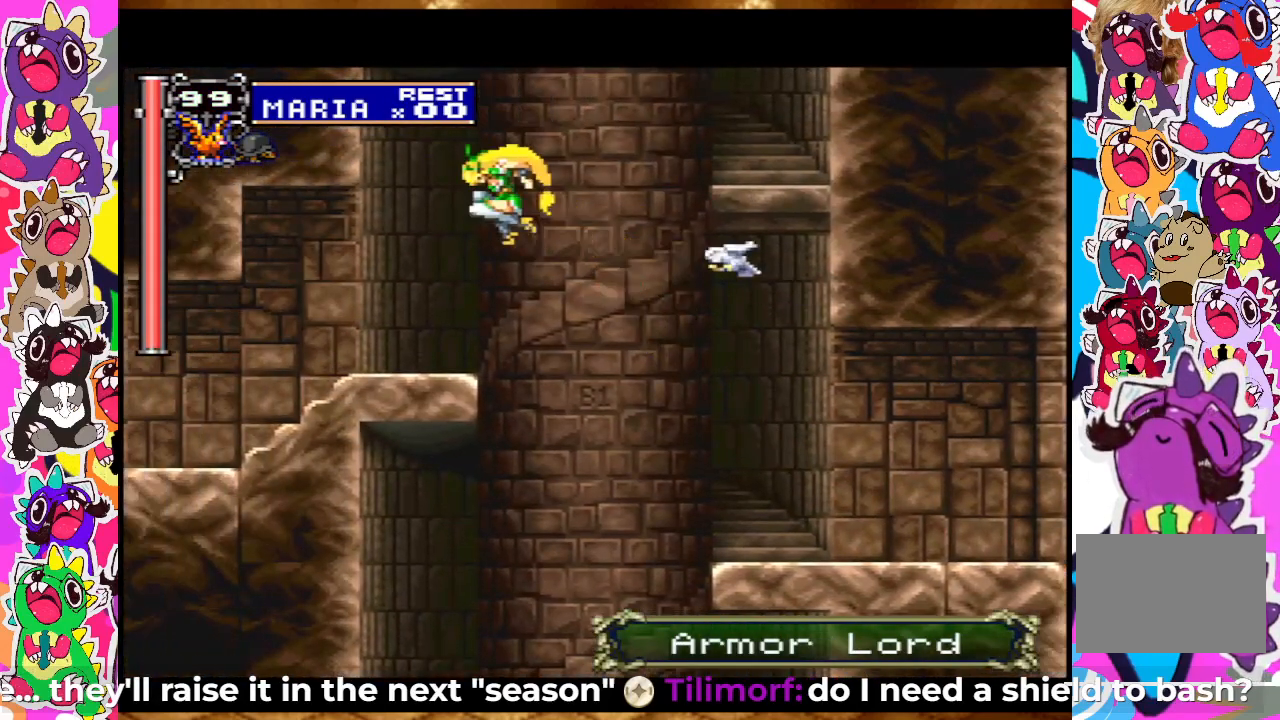
{"buttons": ["CROSS", "DPAD_RIGHT"], "left_stick": "center", "right_stick": "center", "events": [[150, "DPAD_LEFT", "up"], [267, "DPAD_RIGHT", "down"], [500, "CROSS", "down"]]}
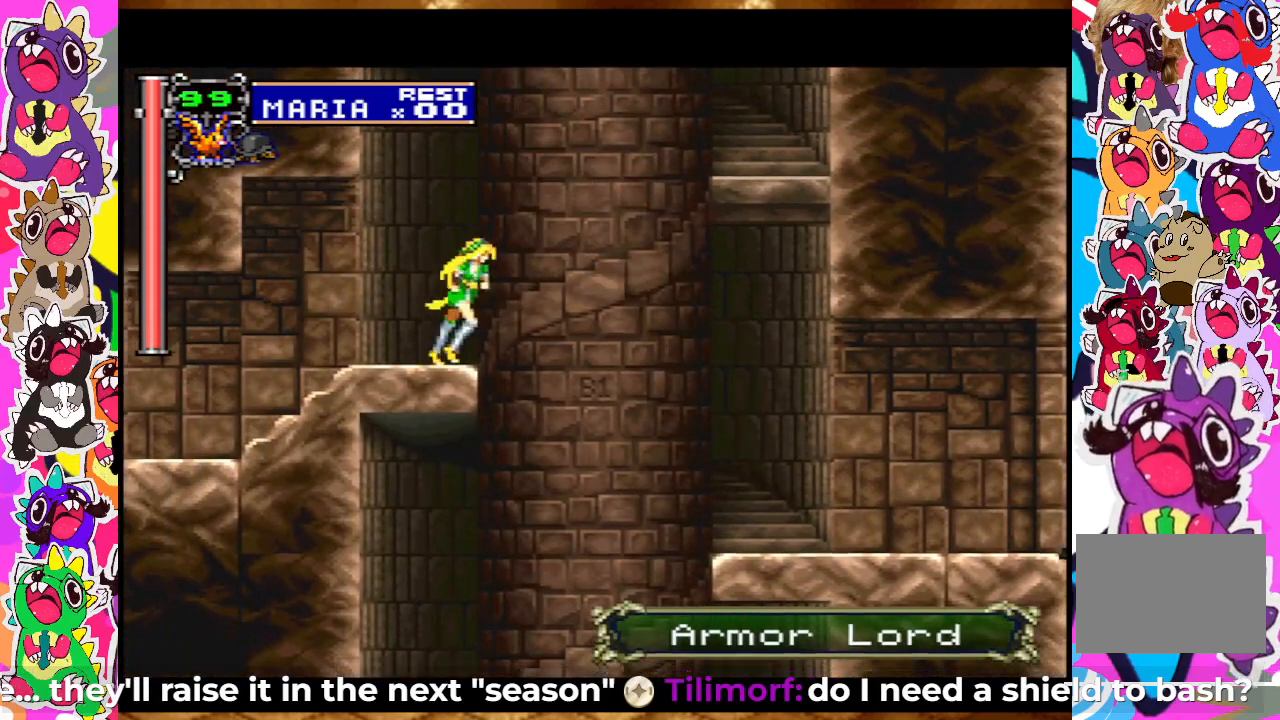
{"buttons": ["DPAD_RIGHT"], "left_stick": "center", "right_stick": "center", "events": [[417, "CROSS", "up"]]}
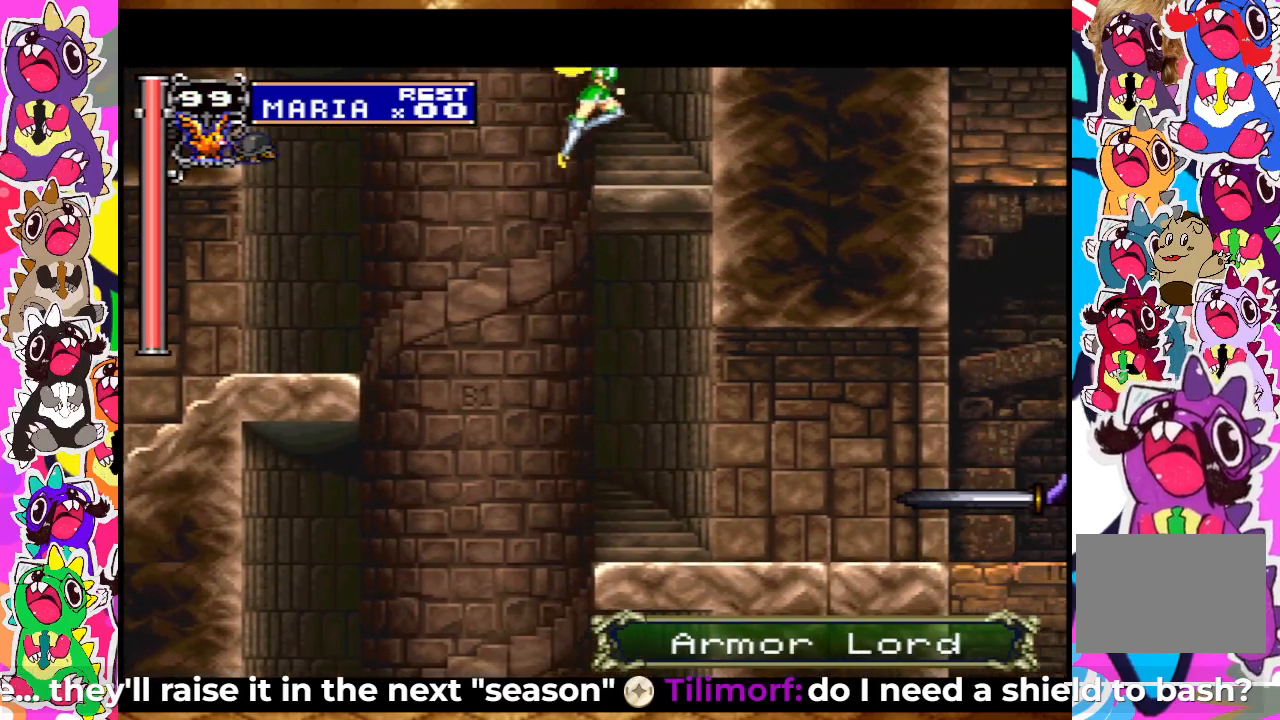
{"buttons": ["CROSS"], "left_stick": "center", "right_stick": "center", "events": [[67, "DPAD_RIGHT", "up"], [250, "CROSS", "down"]]}
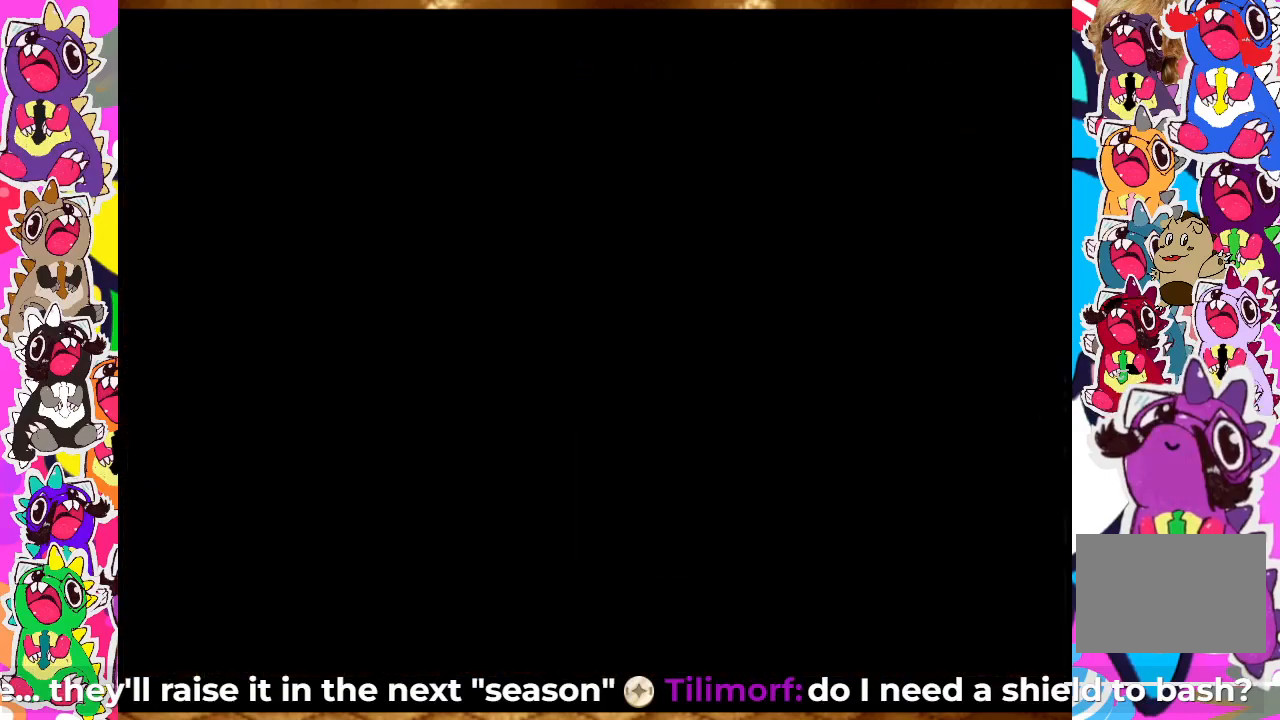
{"buttons": ["CROSS", "DPAD_RIGHT"], "left_stick": "center", "right_stick": "center", "events": [[200, "DPAD_RIGHT", "down"], [350, "CROSS", "up"], [400, "CROSS", "down"]]}
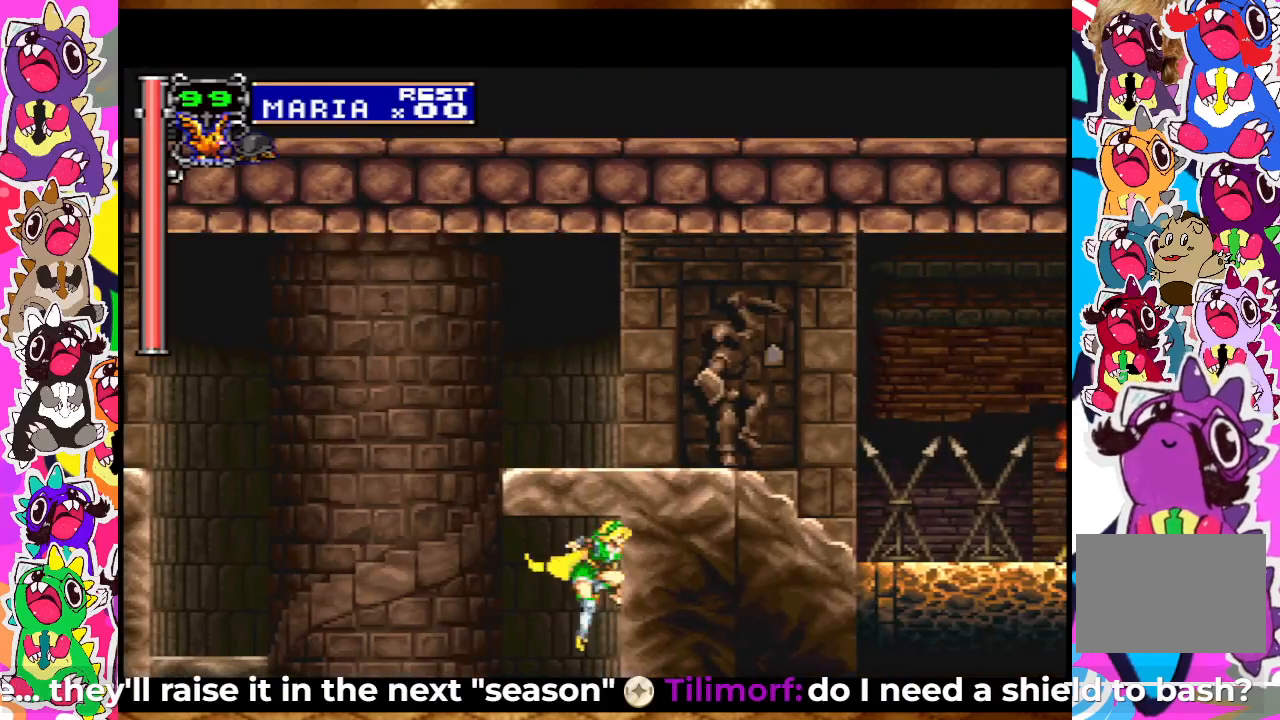
{"buttons": [], "left_stick": "center", "right_stick": "center", "events": [[117, "DPAD_RIGHT", "up"], [133, "CROSS", "up"]]}
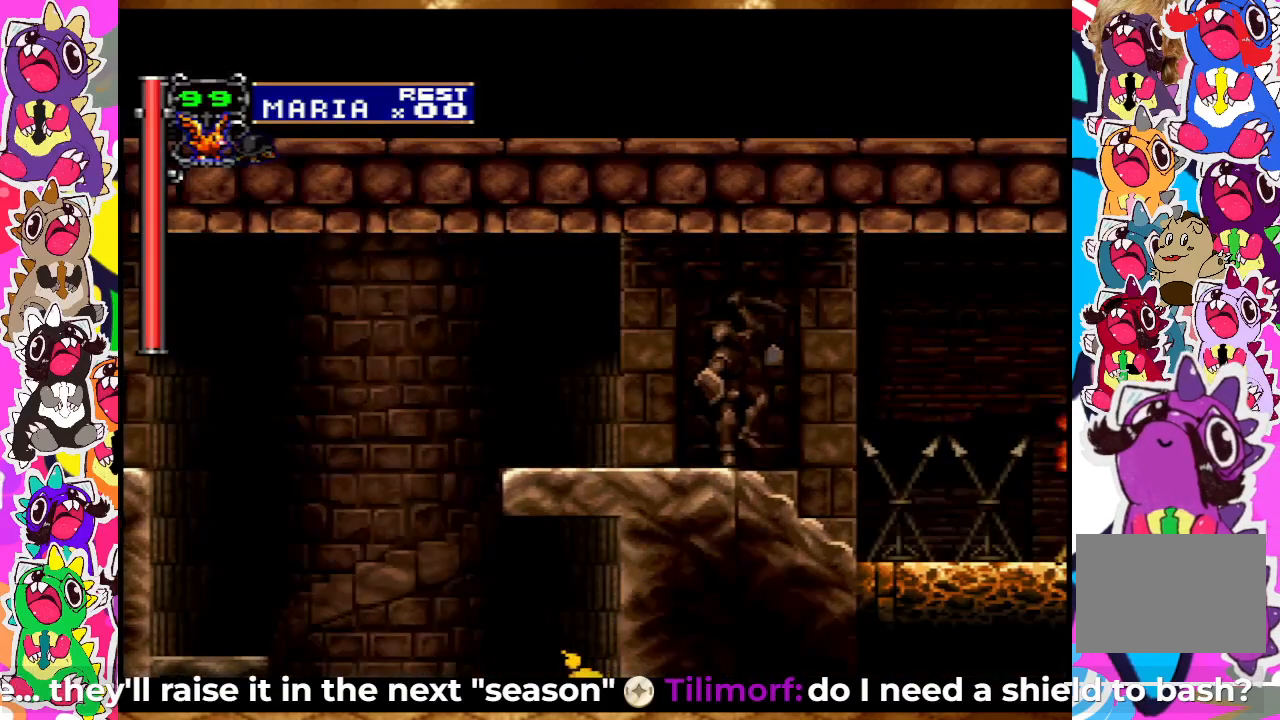
{"buttons": ["DPAD_LEFT"], "left_stick": "center", "right_stick": "center", "events": [[317, "DPAD_LEFT", "down"]]}
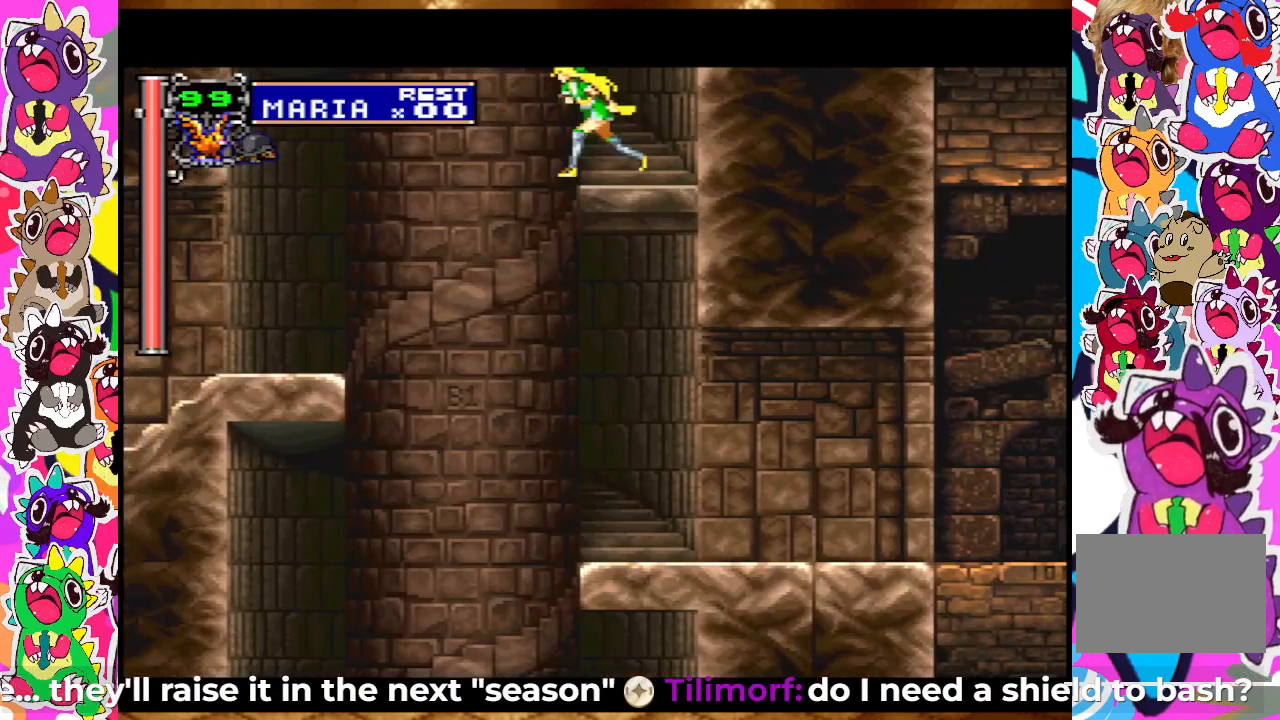
{"buttons": ["CROSS", "DPAD_LEFT"], "left_stick": "center", "right_stick": "center", "events": [[67, "CROSS", "down"]]}
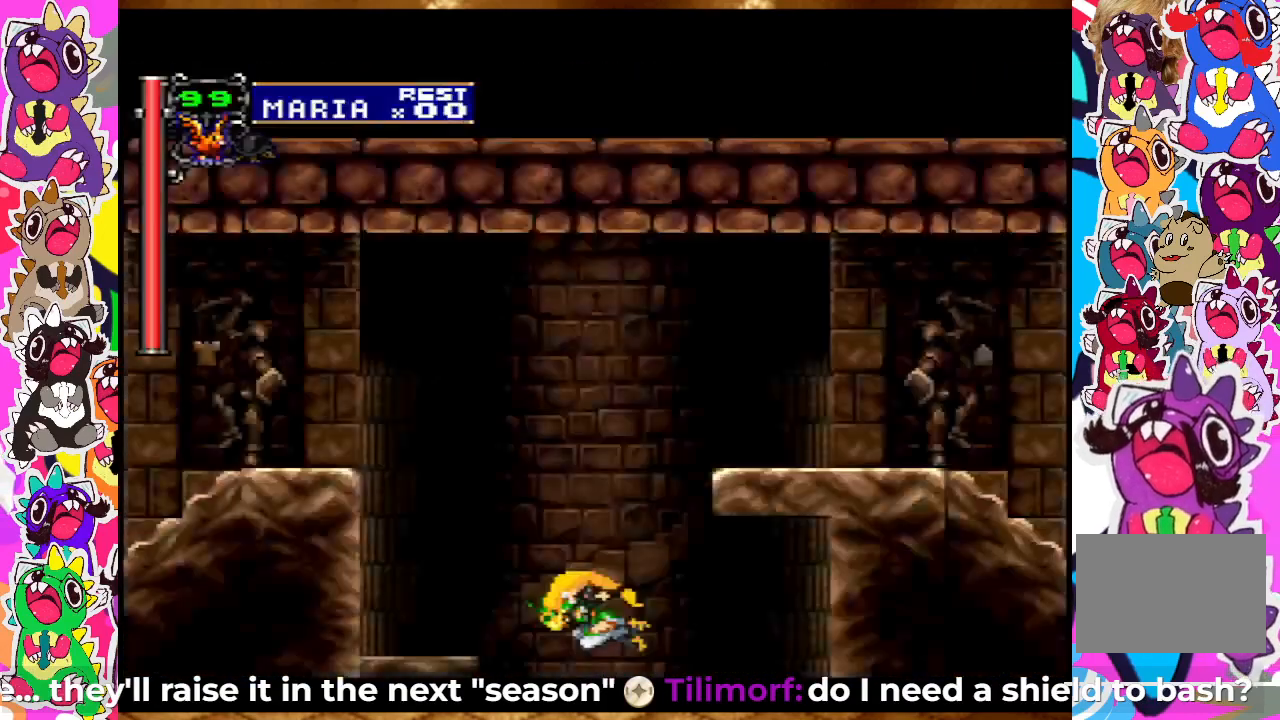
{"buttons": ["CROSS", "DPAD_RIGHT"], "left_stick": "center", "right_stick": "center", "events": [[167, "CROSS", "up"], [250, "DPAD_LEFT", "up"], [350, "DPAD_RIGHT", "down"], [467, "CROSS", "down"]]}
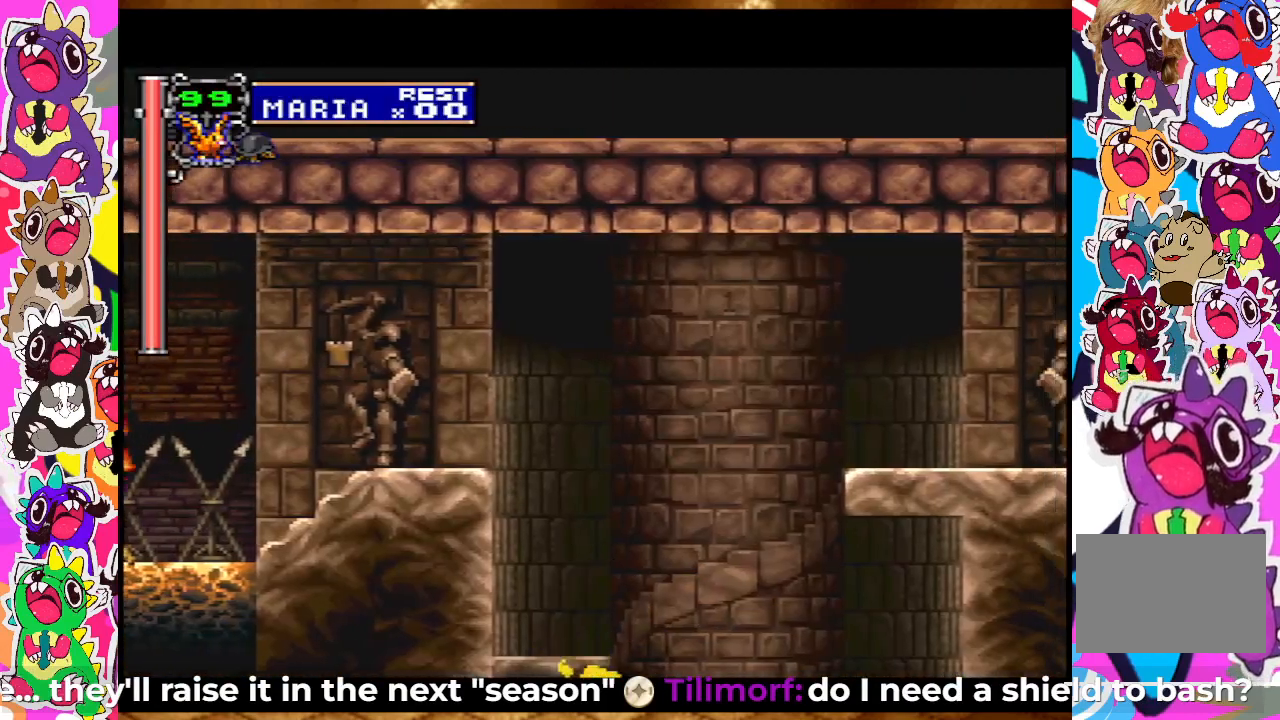
{"buttons": ["CROSS", "DPAD_LEFT"], "left_stick": "center", "right_stick": "center", "events": [[350, "DPAD_RIGHT", "up"], [383, "DPAD_LEFT", "down"]]}
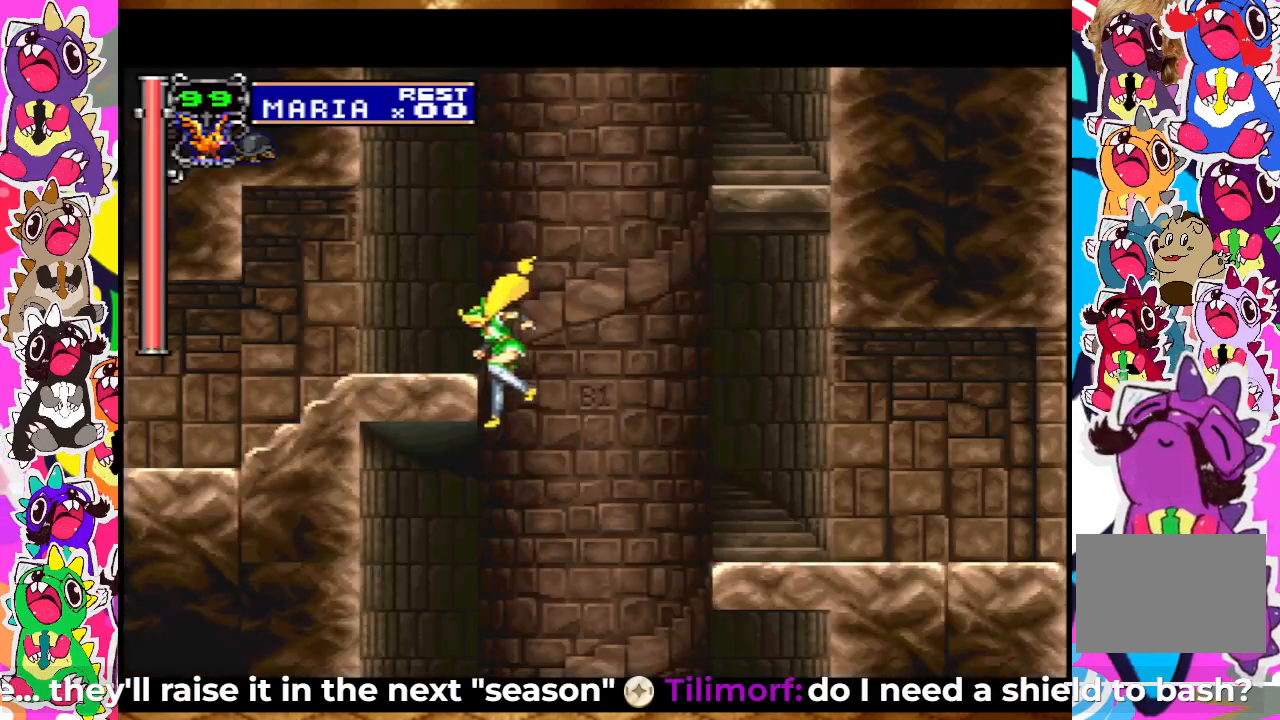
{"buttons": [], "left_stick": "center", "right_stick": "center", "events": [[17, "CROSS", "up"], [150, "DPAD_LEFT", "up"], [417, "DPAD_RIGHT", "down"], [483, "DPAD_RIGHT", "up"]]}
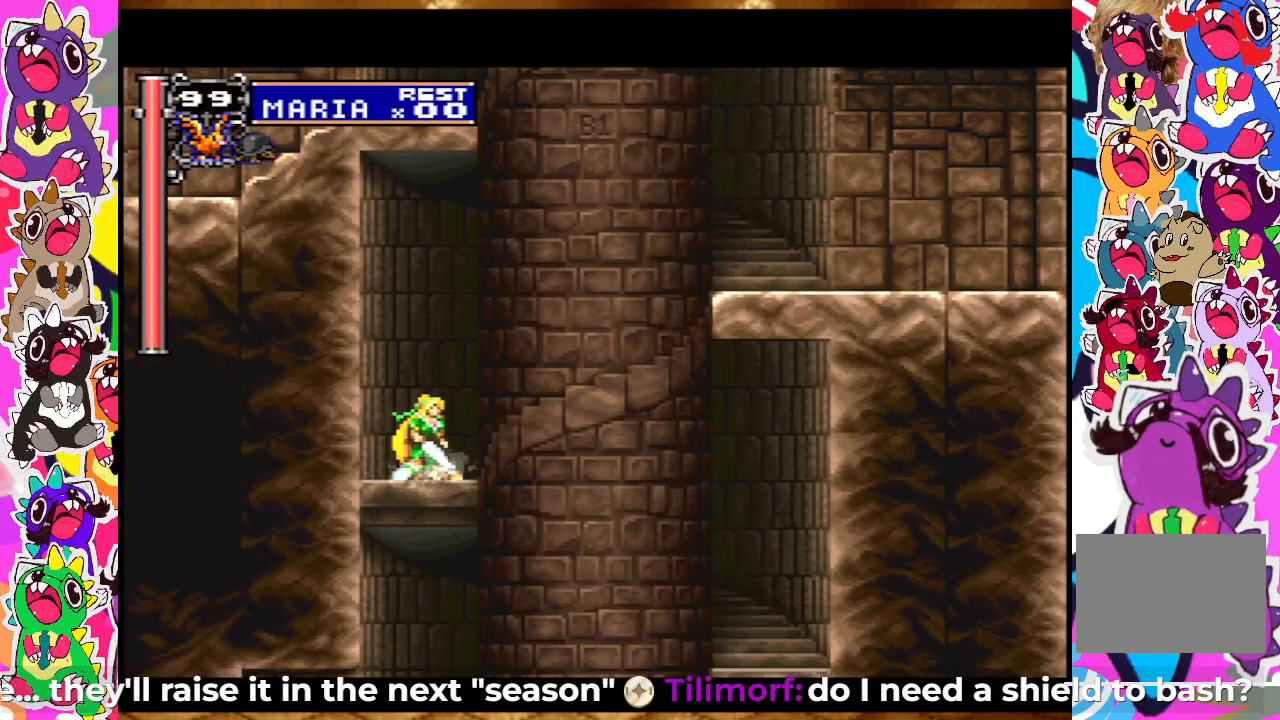
{"buttons": ["CROSS", "DPAD_RIGHT"], "left_stick": "center", "right_stick": "center", "events": [[300, "DPAD_RIGHT", "down"], [383, "CROSS", "down"]]}
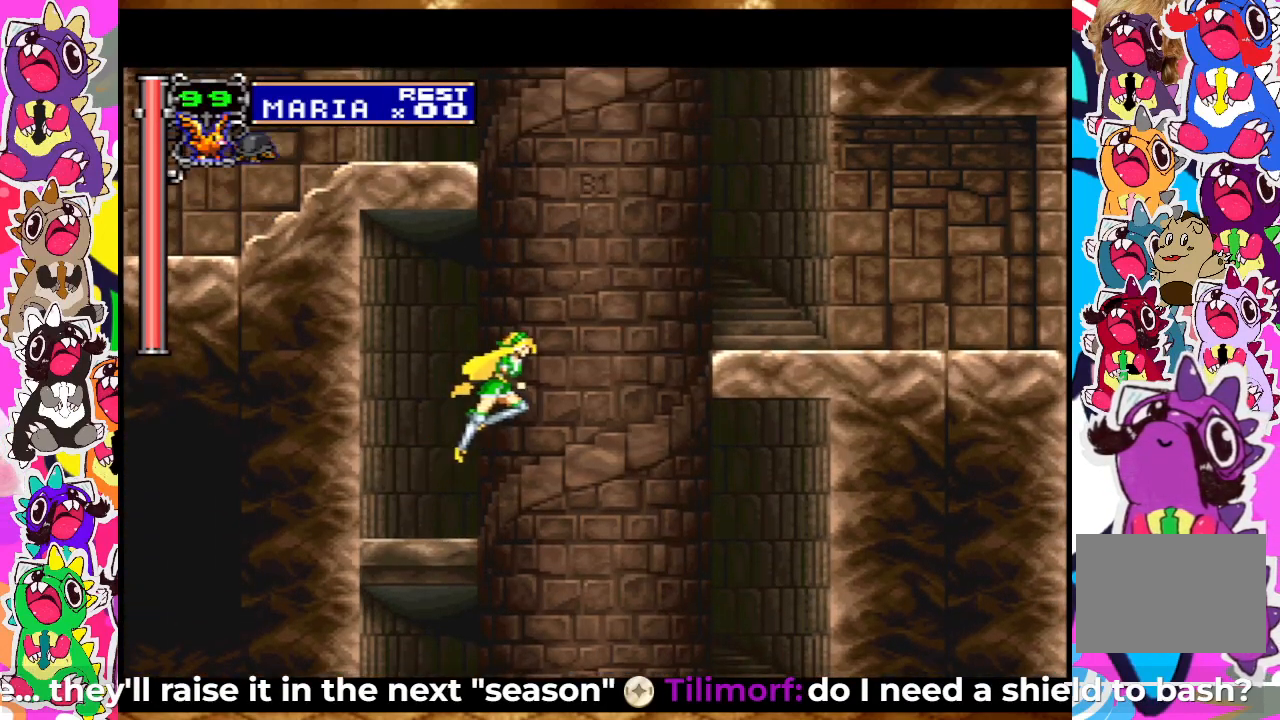
{"buttons": ["CROSS", "DPAD_RIGHT"], "left_stick": "center", "right_stick": "center", "events": []}
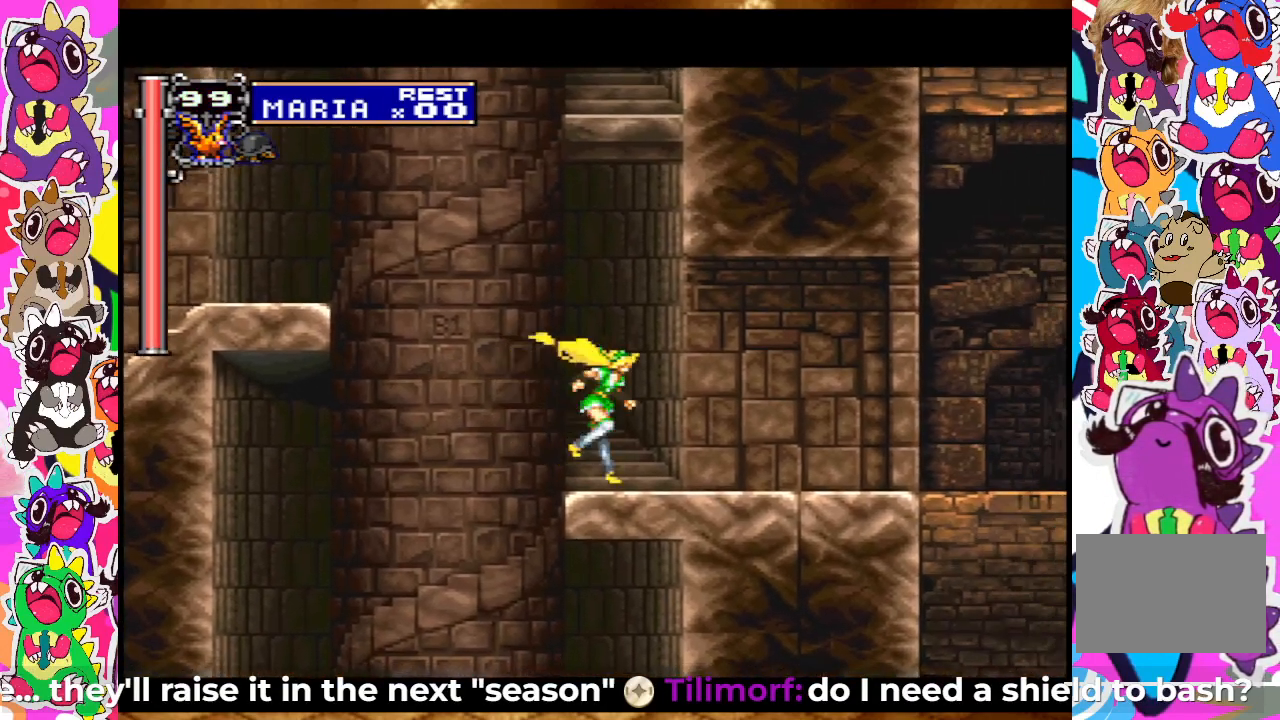
{"buttons": ["CROSS", "DPAD_LEFT"], "left_stick": "center", "right_stick": "center", "events": [[50, "DPAD_RIGHT", "up"], [117, "CROSS", "up"], [150, "DPAD_LEFT", "down"], [250, "CROSS", "down"]]}